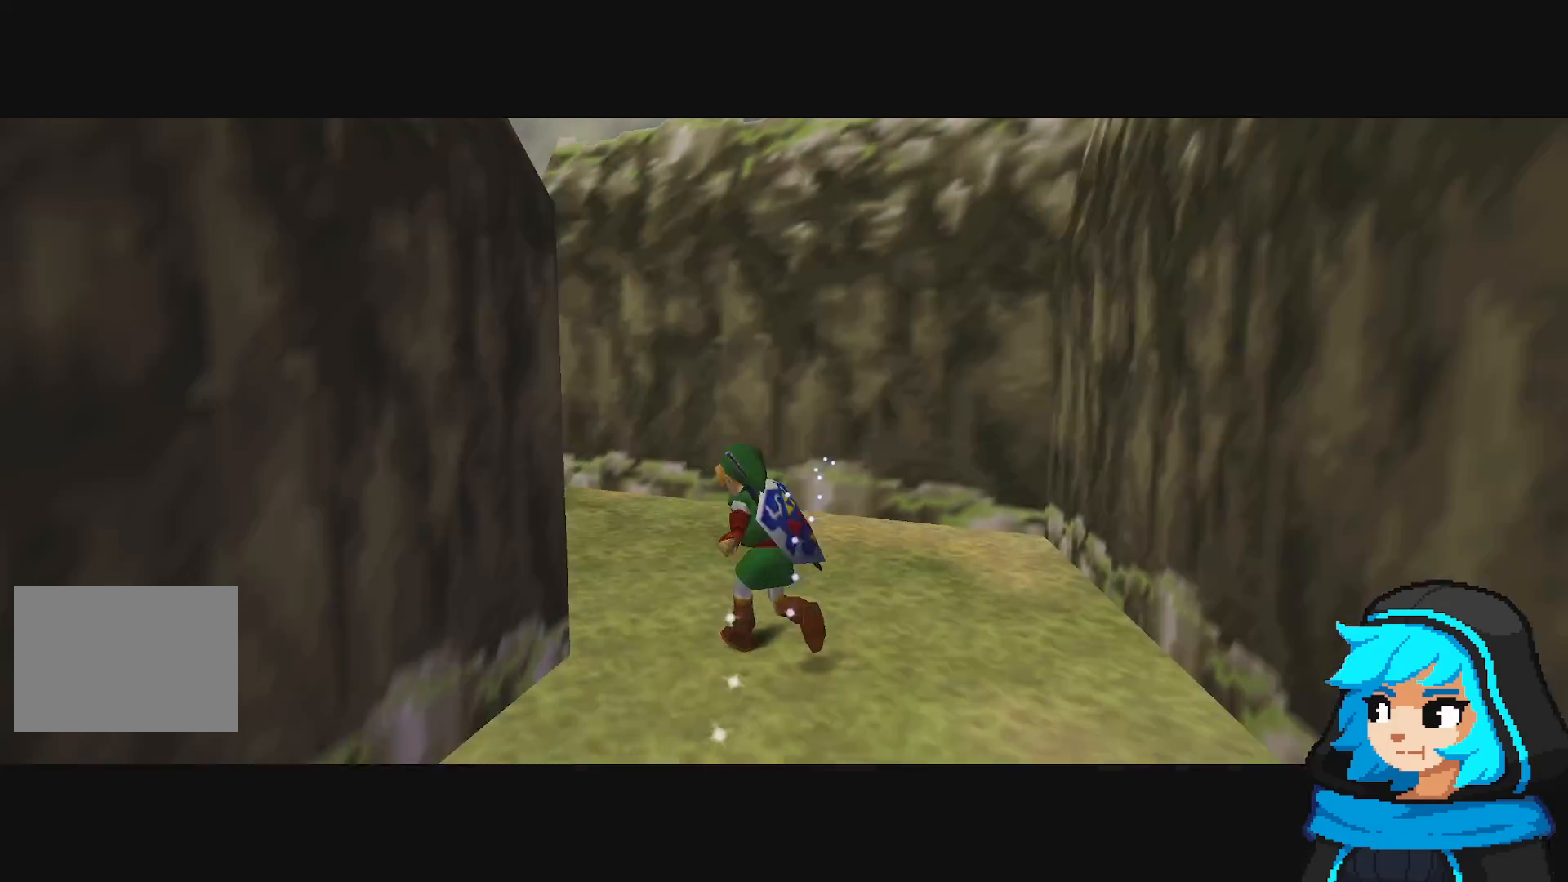
Gameplay with a controller (Nintendo layout); each line is a JSON object with the inputs held at the frame after it (dt_ms = milliseconds from this image to that frame). "events" lists button and stick changes between this image and that frame as [ms after this image, input, new state], when the widget could be followed in between. Not read: L3 R3.
{"dt_ms": 500, "buttons": [], "left_stick": "up-left", "events": [[350, "Z", "down"], [450, "Z", "up"]]}
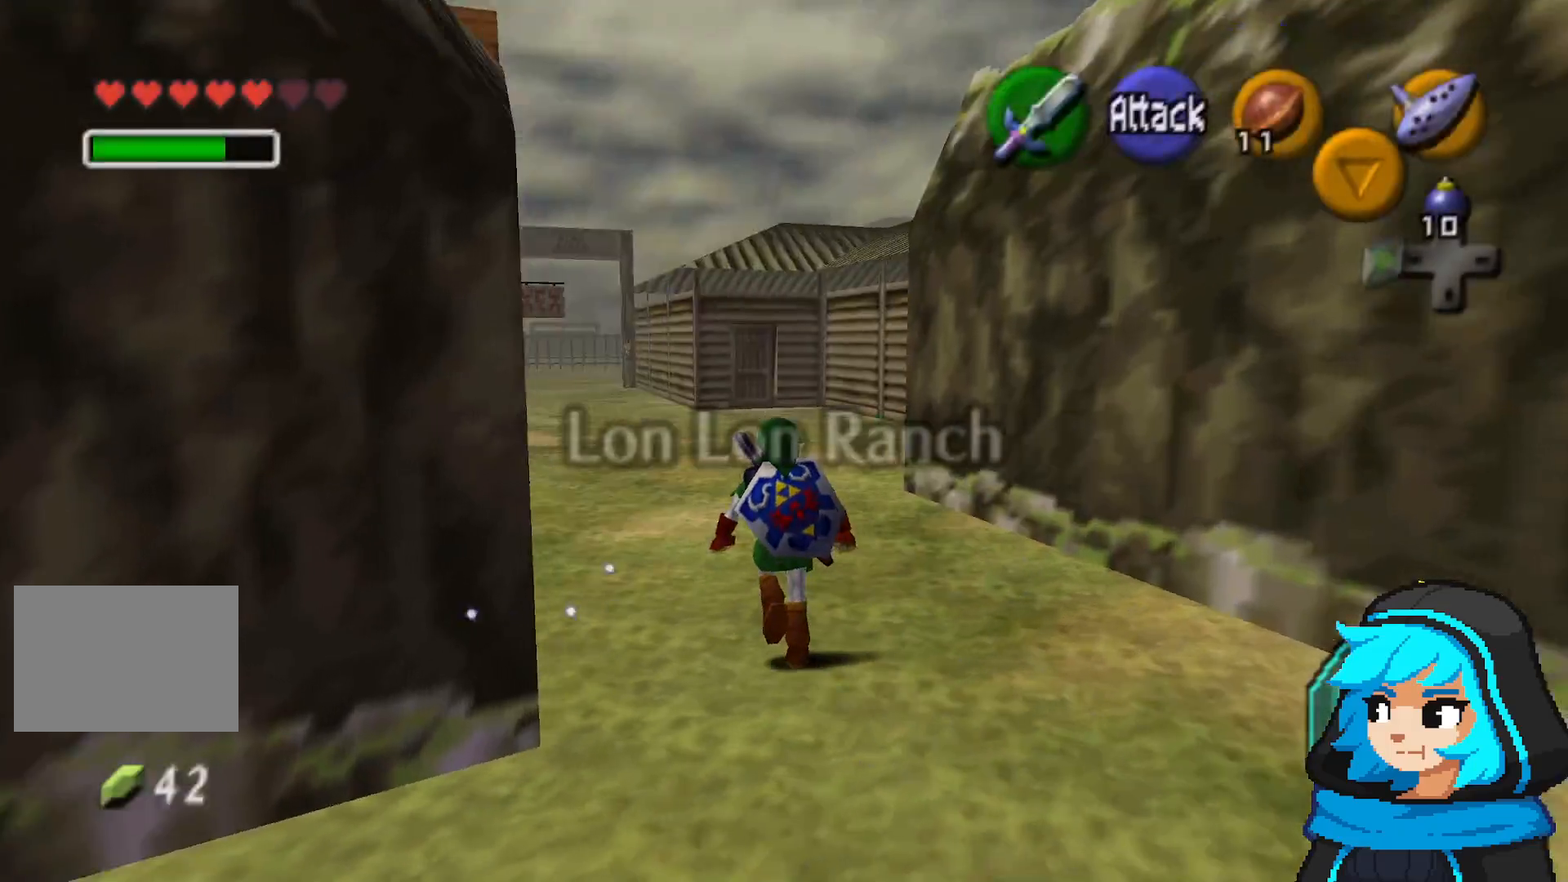
{"dt_ms": 500, "buttons": [], "left_stick": "up", "events": [[50, "left_stick", "up"]]}
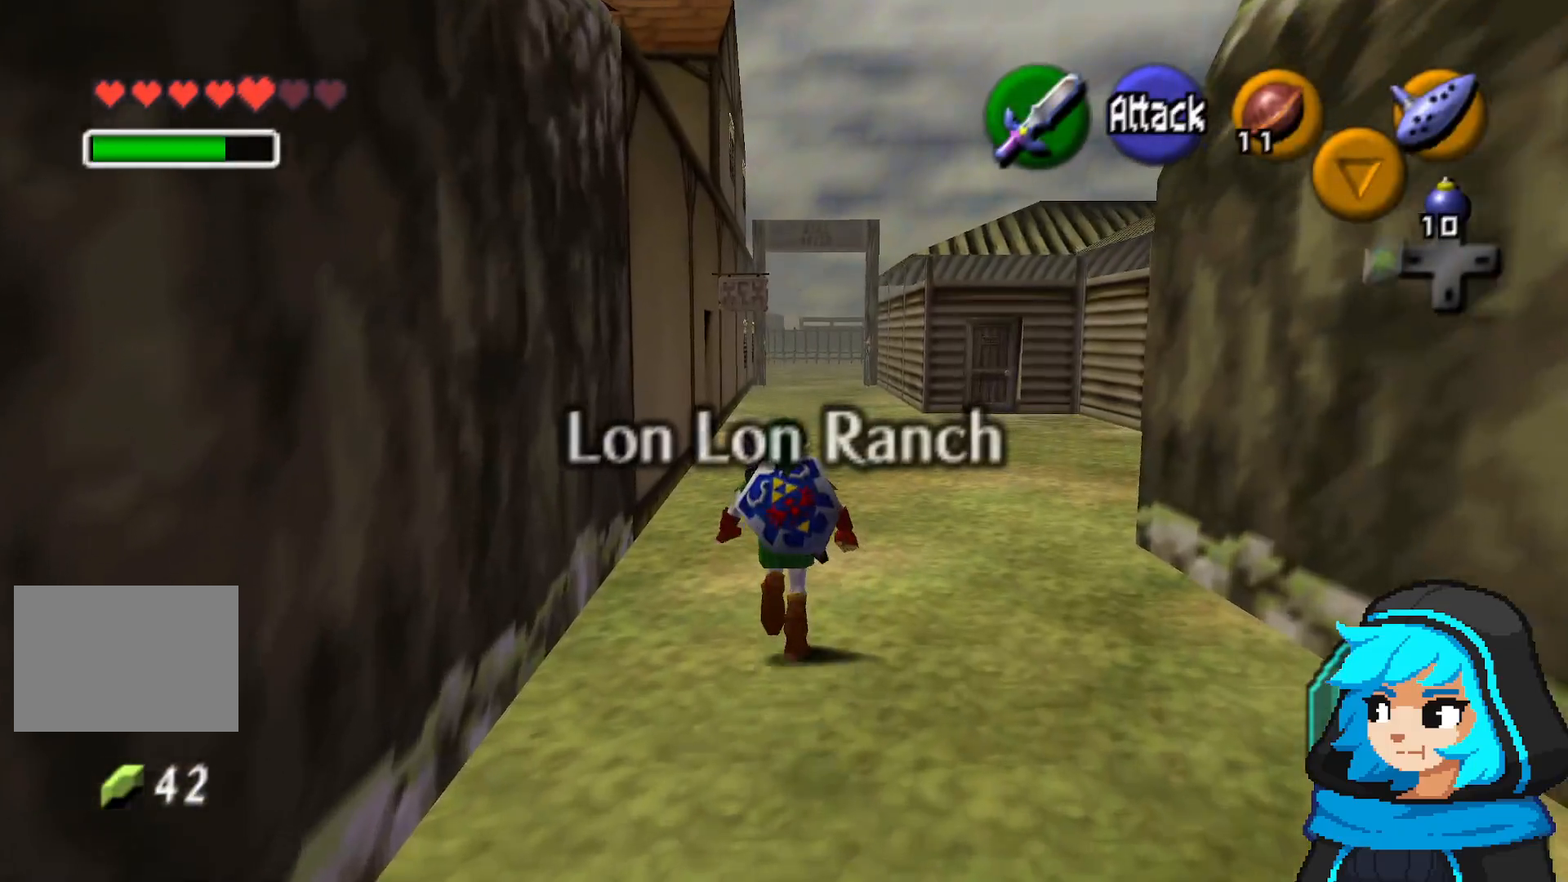
{"dt_ms": 500, "buttons": [], "left_stick": "up", "events": []}
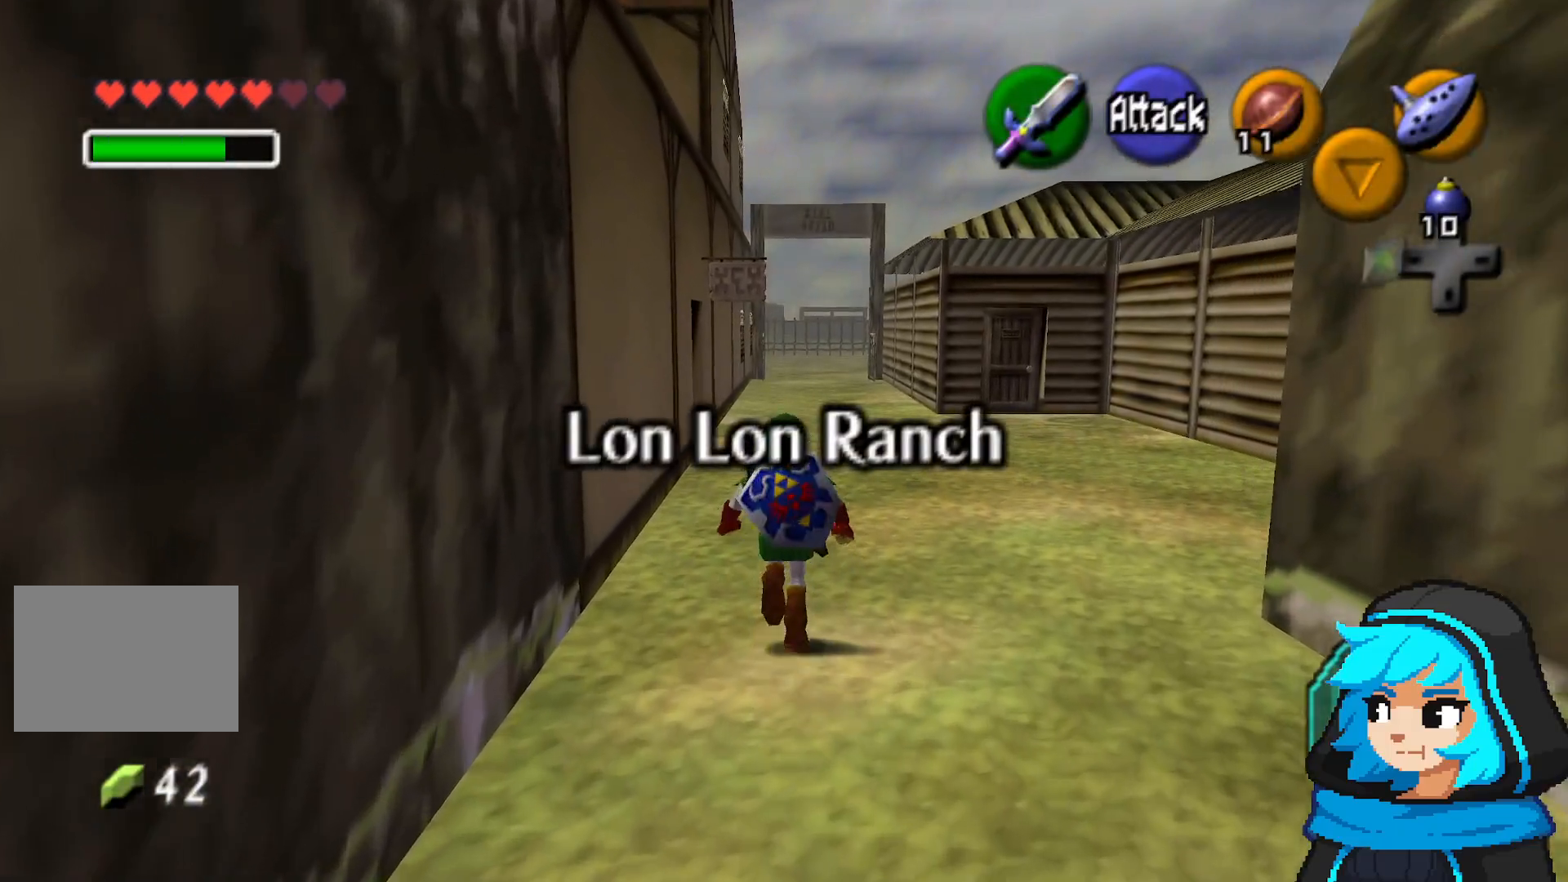
{"dt_ms": 500, "buttons": [], "left_stick": "up", "events": []}
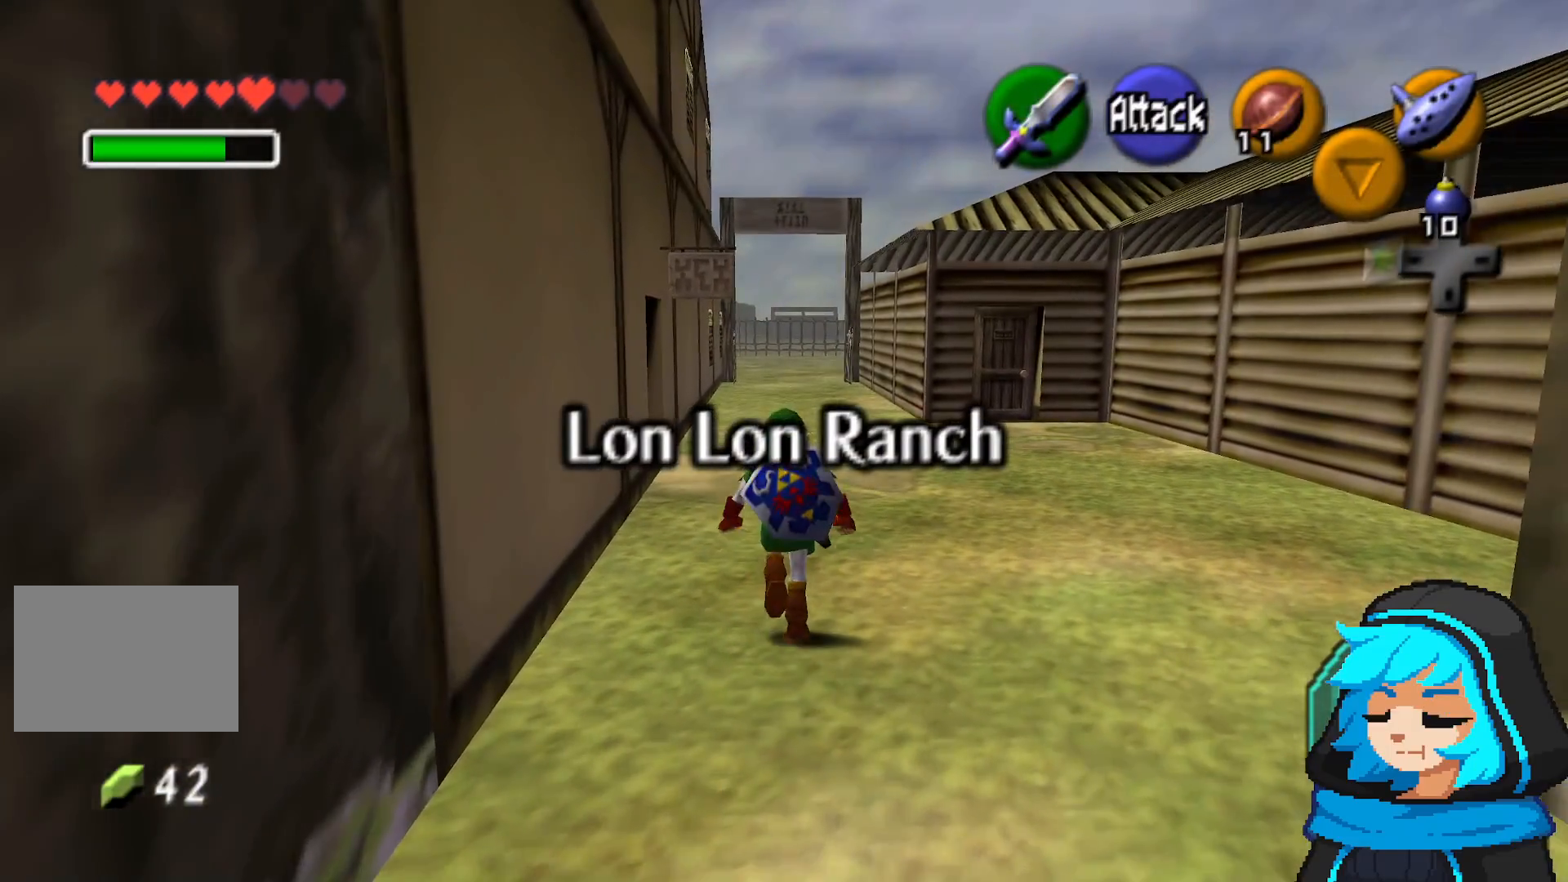
{"dt_ms": 500, "buttons": [], "left_stick": "up", "events": []}
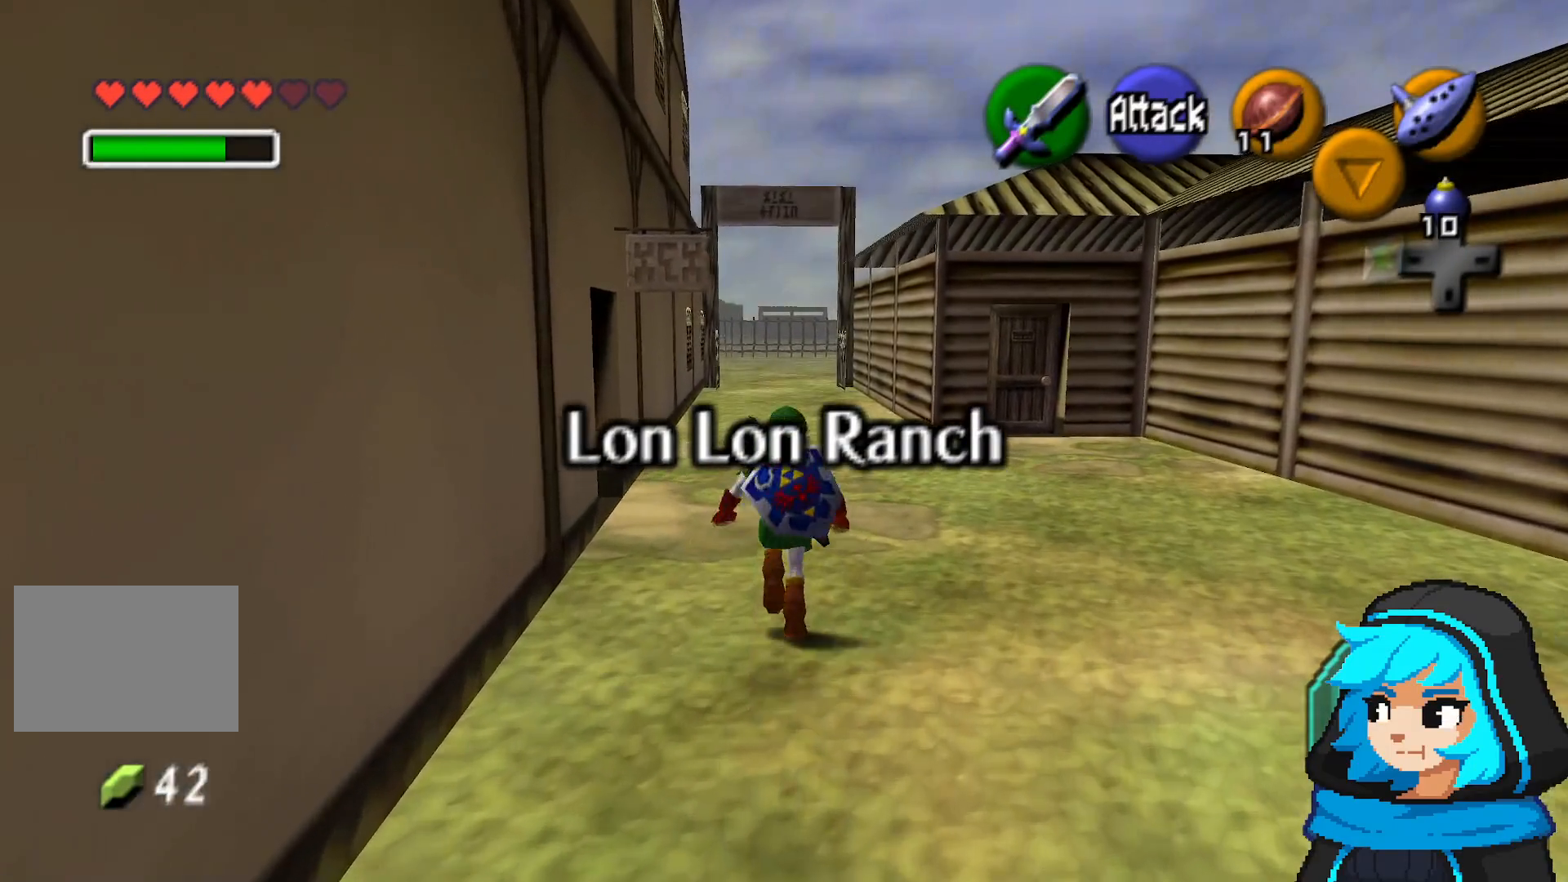
{"dt_ms": 1000, "buttons": [], "left_stick": "up"}
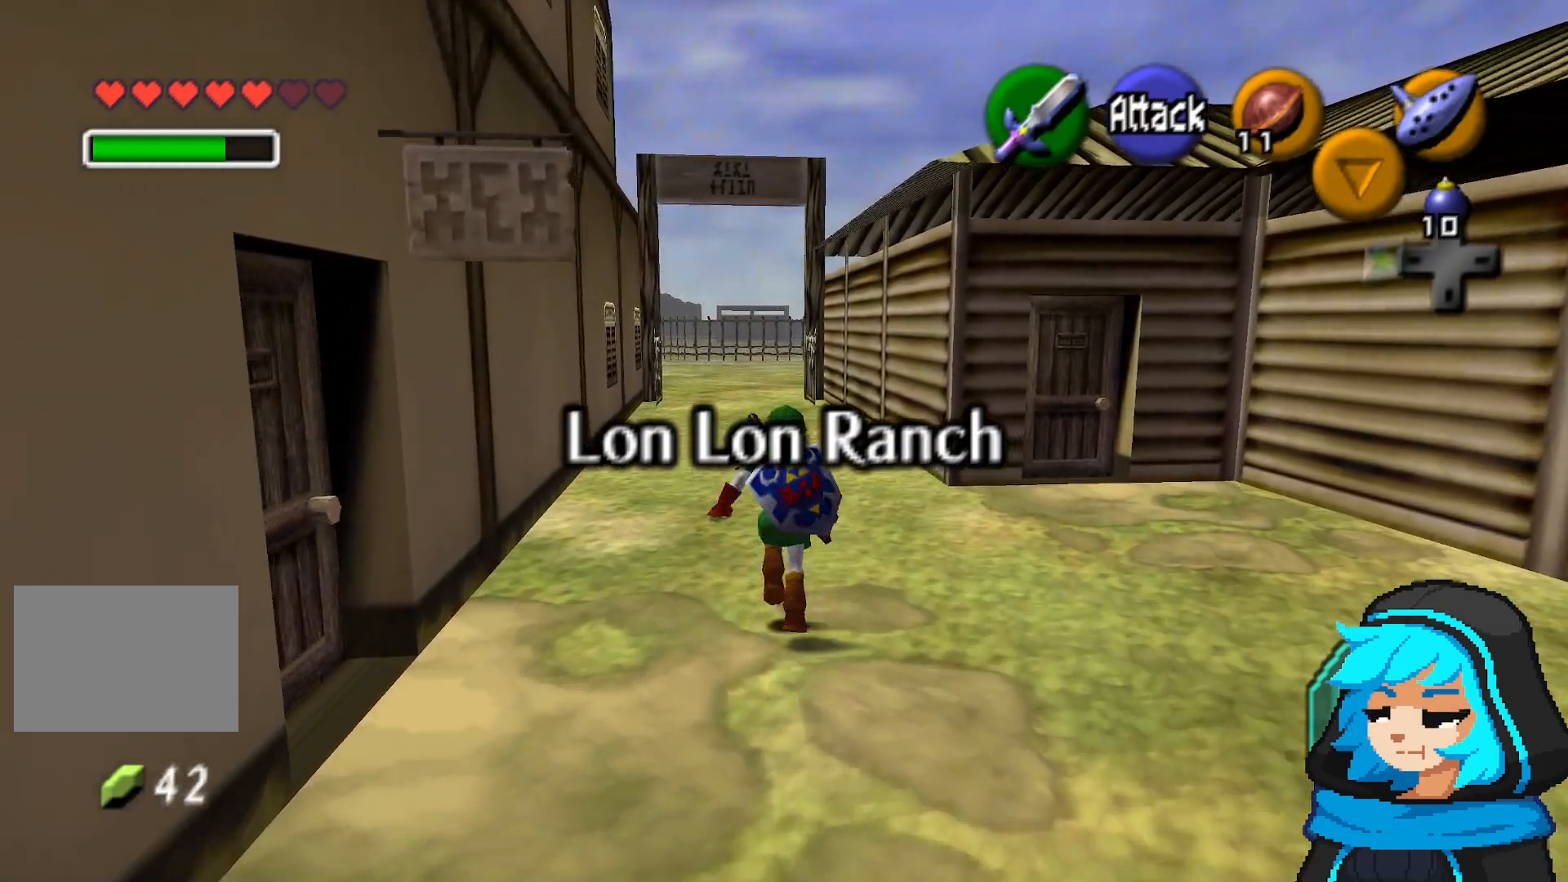
{"dt_ms": 500, "buttons": [], "left_stick": "up", "events": []}
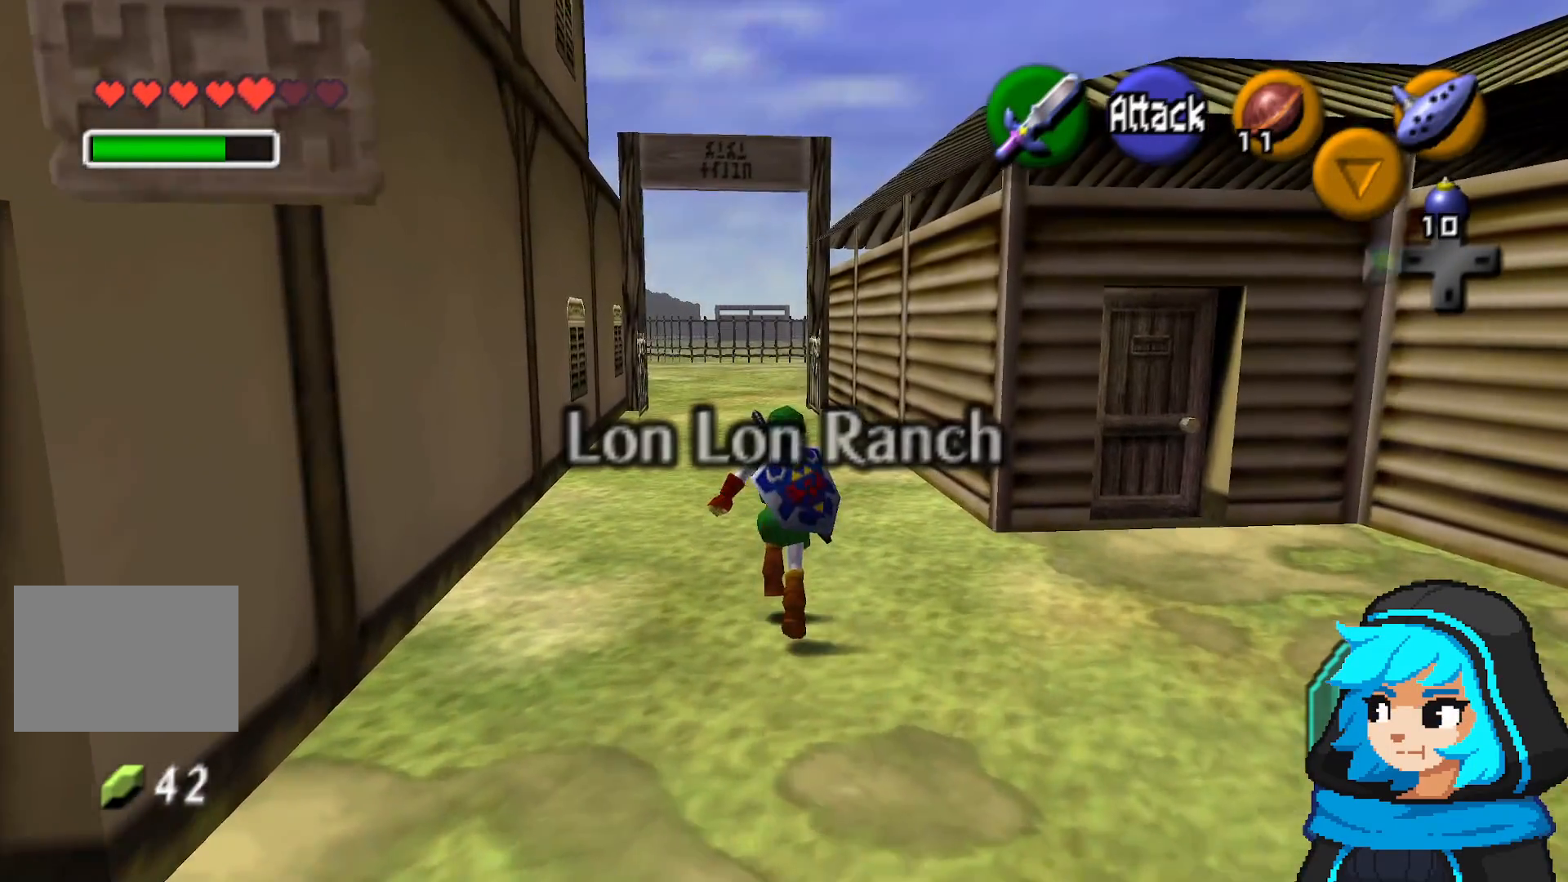
{"dt_ms": 1000, "buttons": [], "left_stick": "up"}
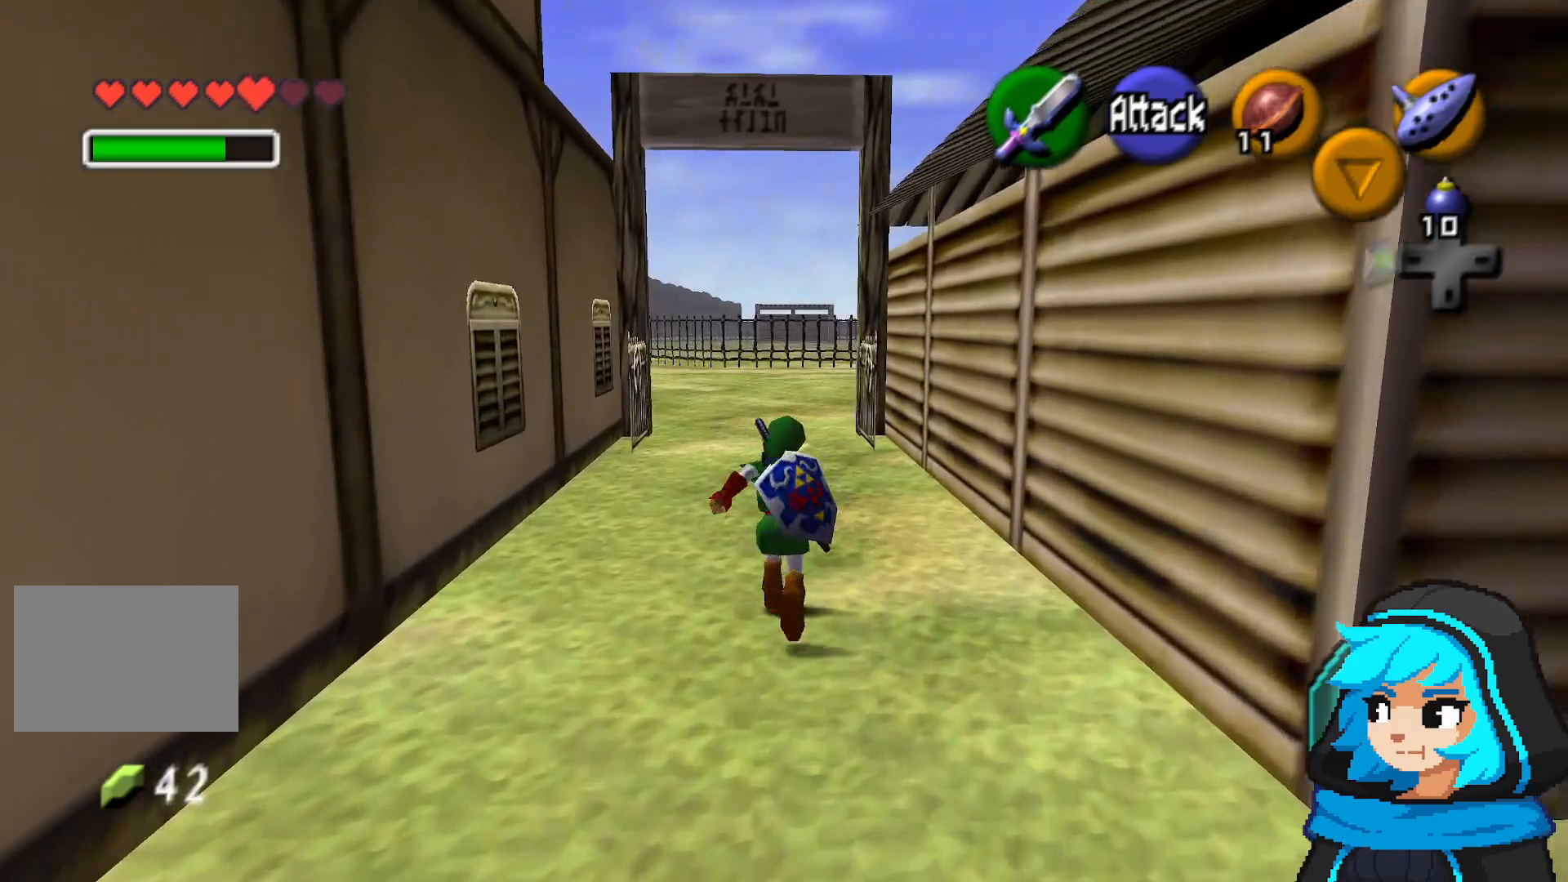
{"dt_ms": 500, "buttons": [], "left_stick": "up", "events": []}
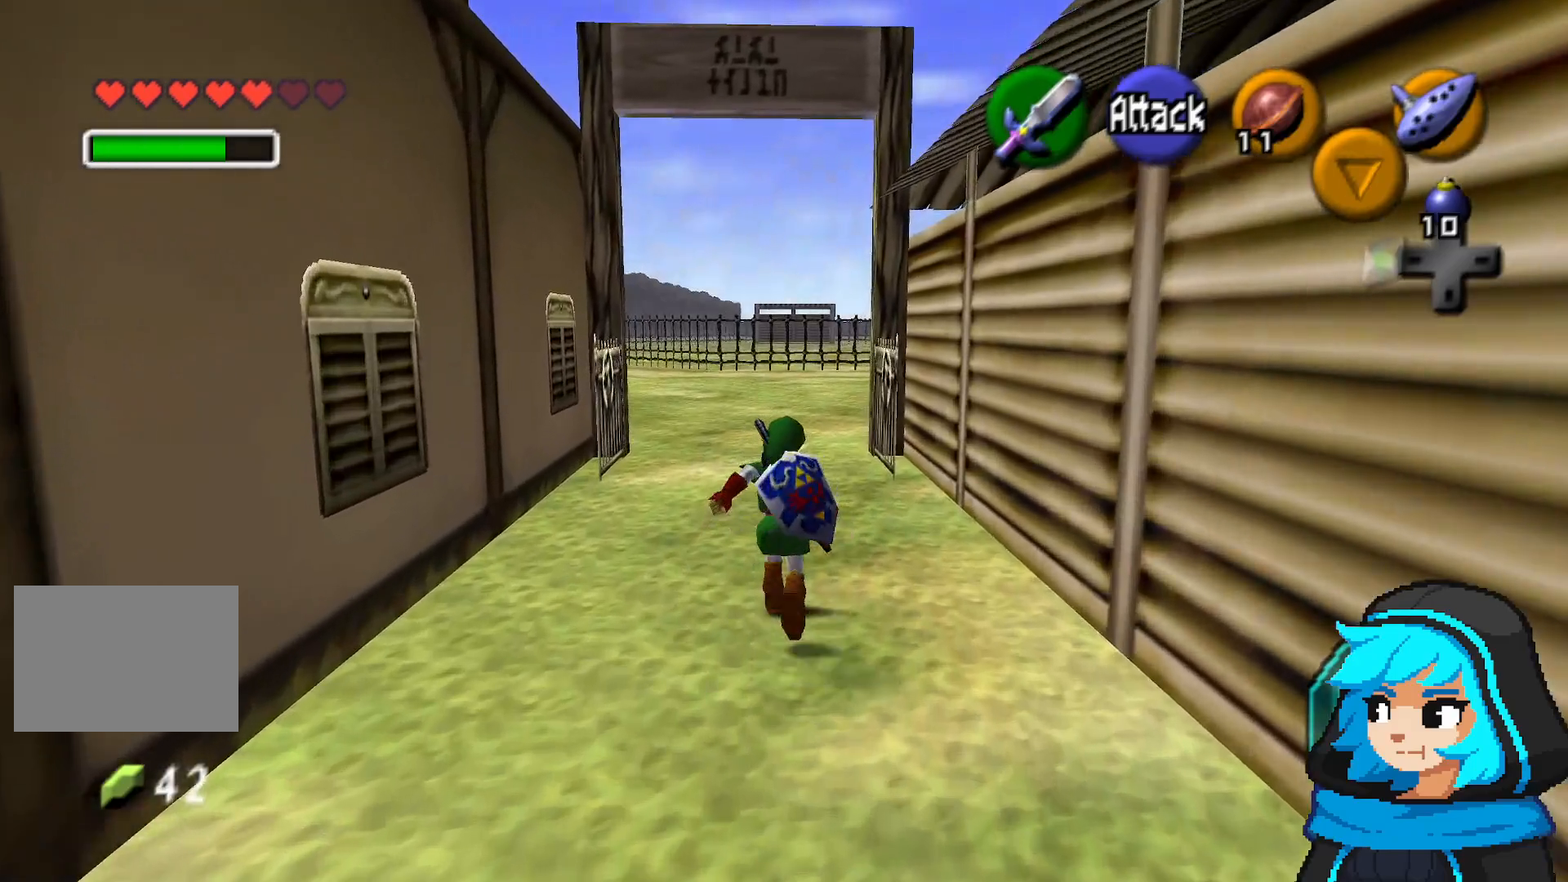
{"dt_ms": 500, "buttons": [], "left_stick": "up", "events": []}
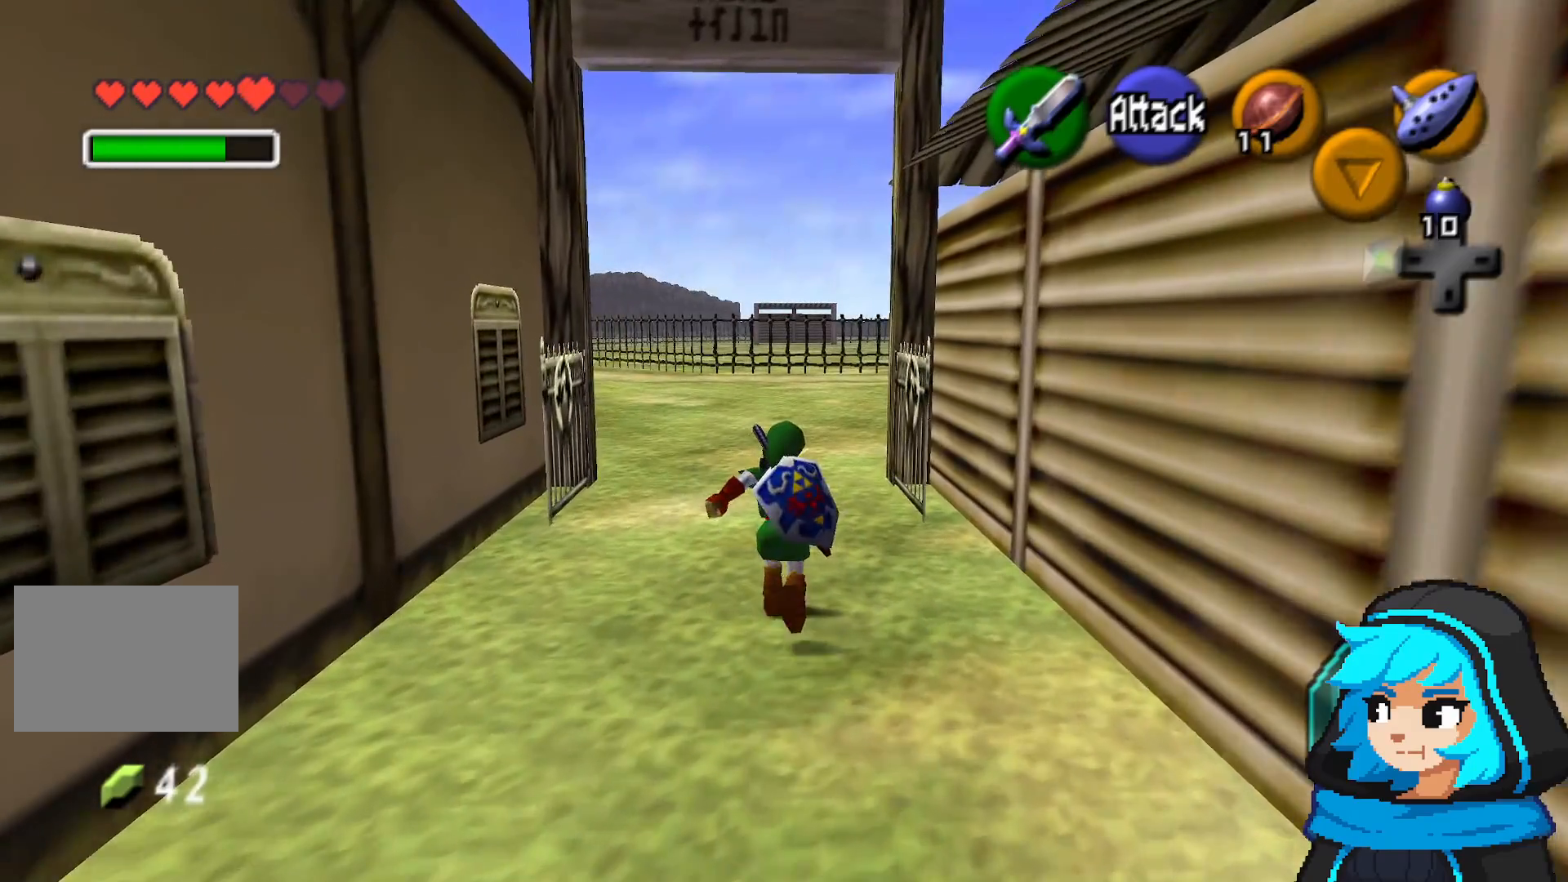
{"dt_ms": 500, "buttons": [], "left_stick": "up", "events": []}
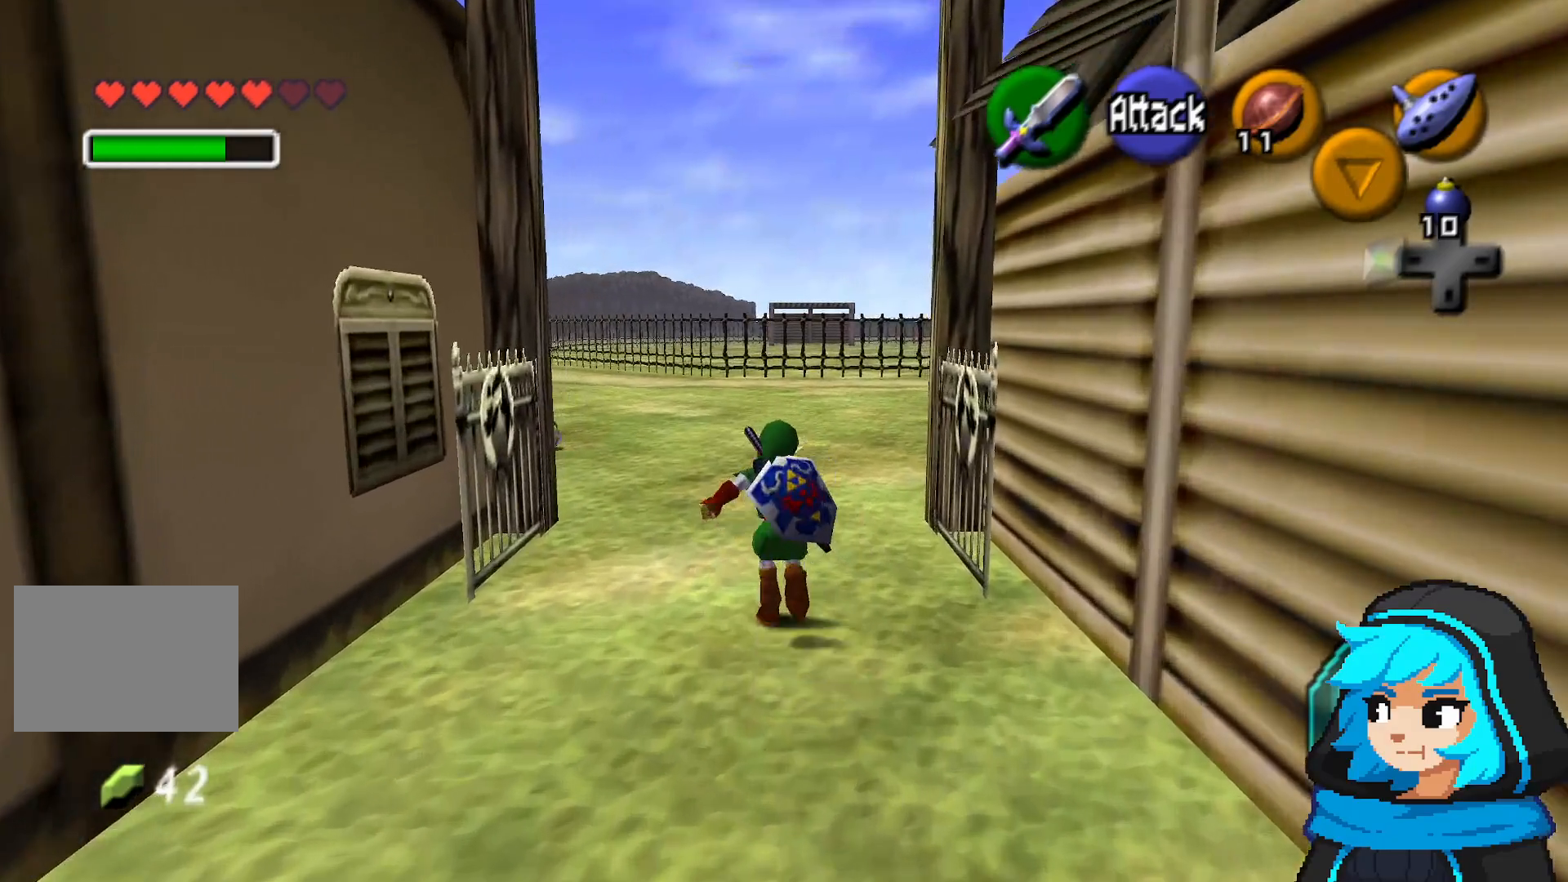
{"dt_ms": 500, "buttons": [], "left_stick": "up", "events": []}
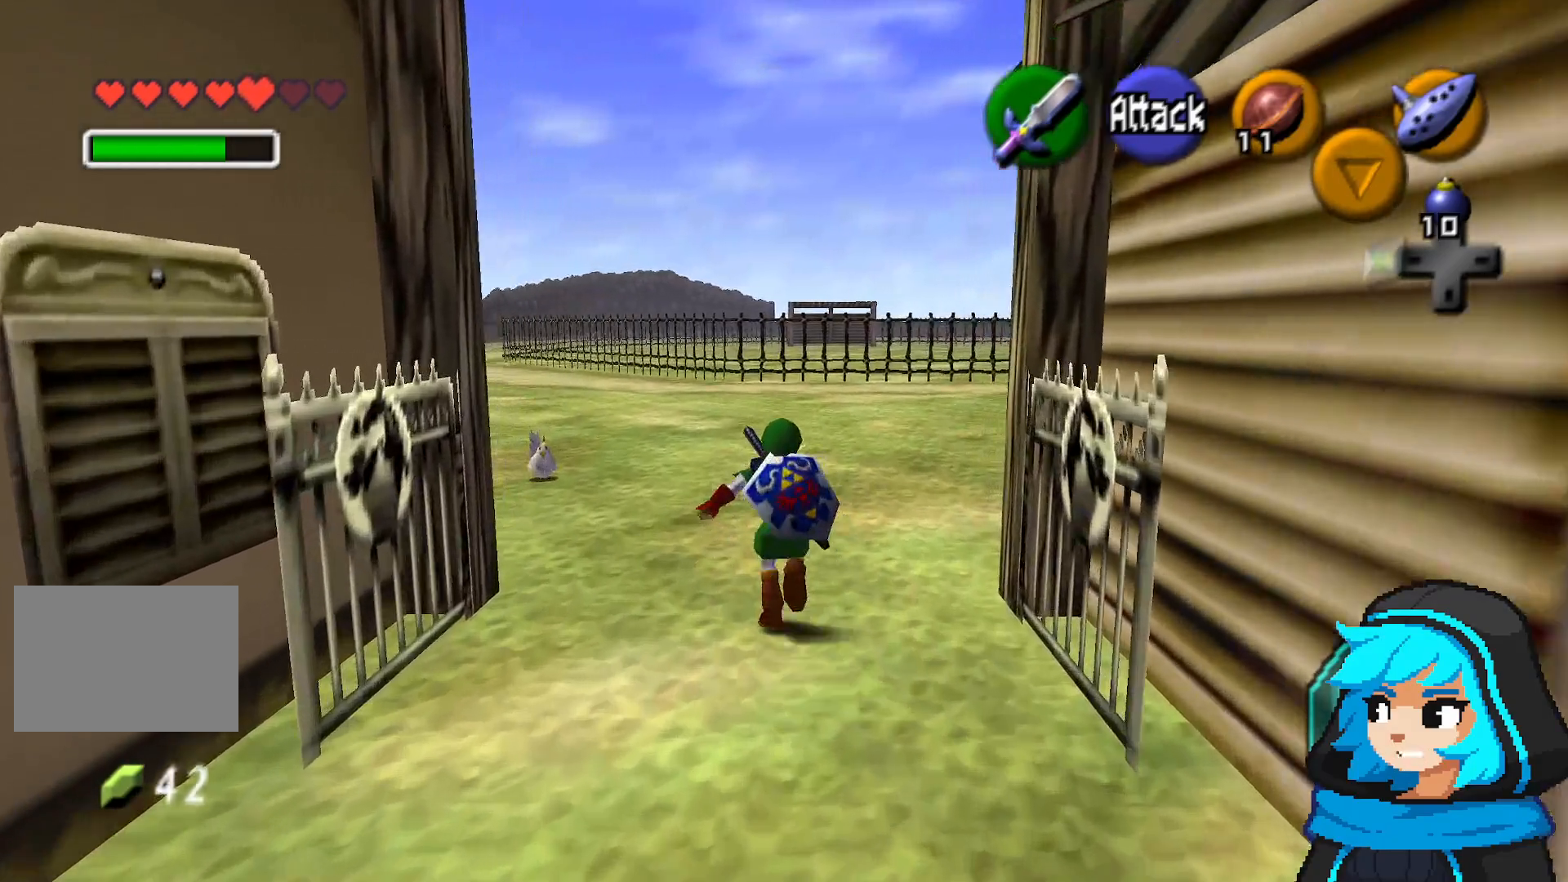
{"dt_ms": 500, "buttons": [], "left_stick": "up", "events": []}